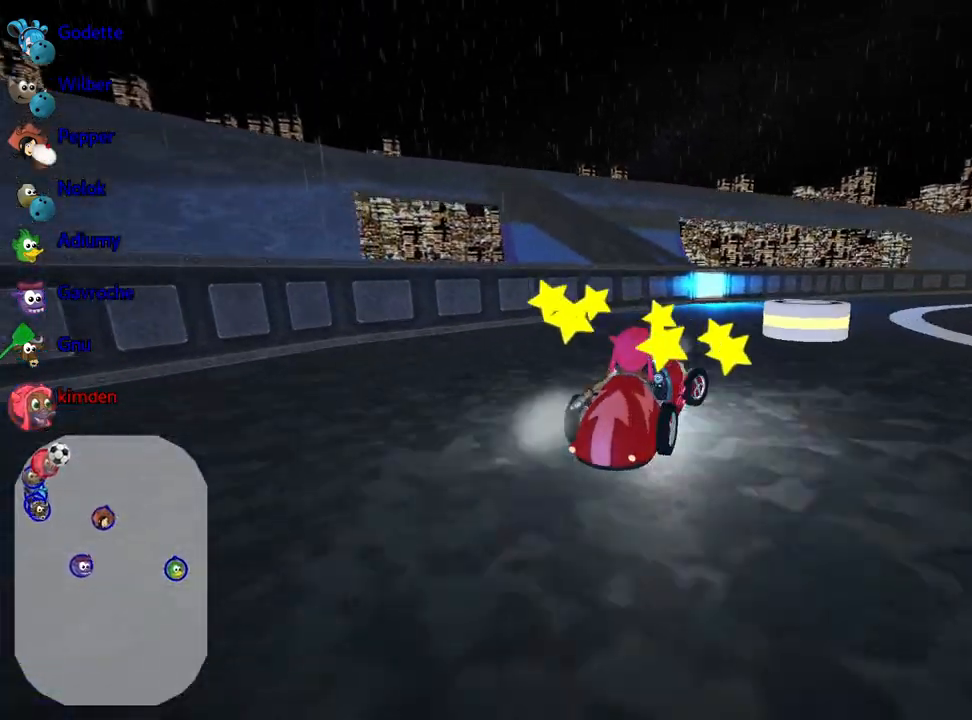
Gameplay with keyboard; each line is a JSON object with the keys held at the frame after it. "events" lists presses ("down") and releases ("up") of "down", "fire", "flag", "left", "look", "nitro", "right", "skid" and "up" between this image and that frame as [ms after this image, input, new state], when the widget could be followed in between. No other keys are recorded. Mouse input is not recorded. Key names are as the overlay labels them; some are game actions (e.g. jump) rather than physical keys.
{"keys": [], "events": [[50, "right", "up"], [283, "right", "down"], [467, "right", "up"]]}
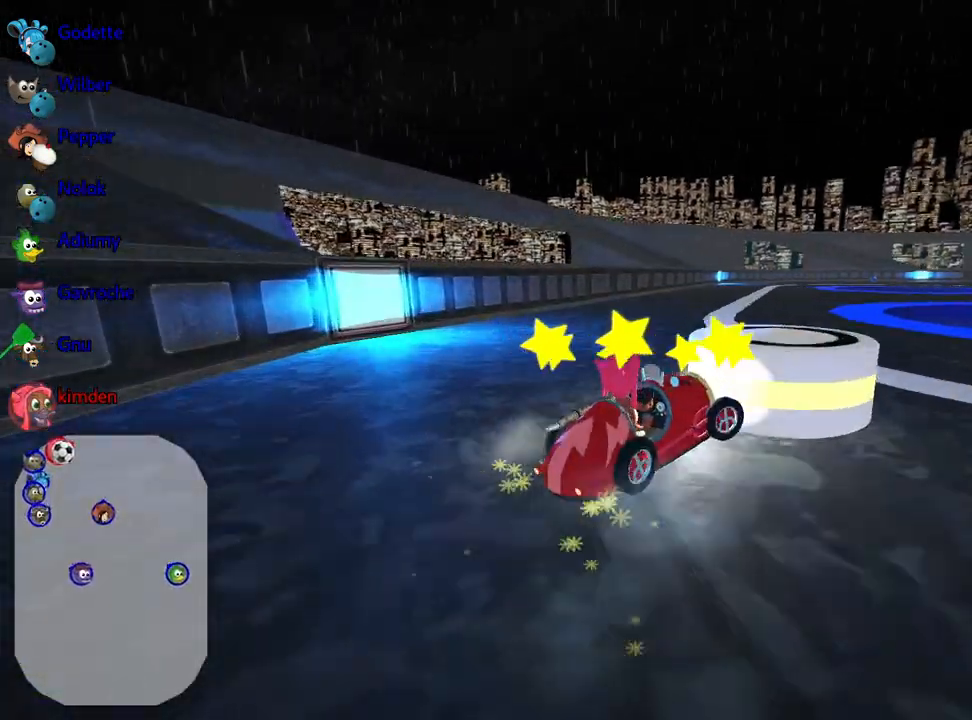
{"keys": ["right"], "events": [[217, "right", "down"]]}
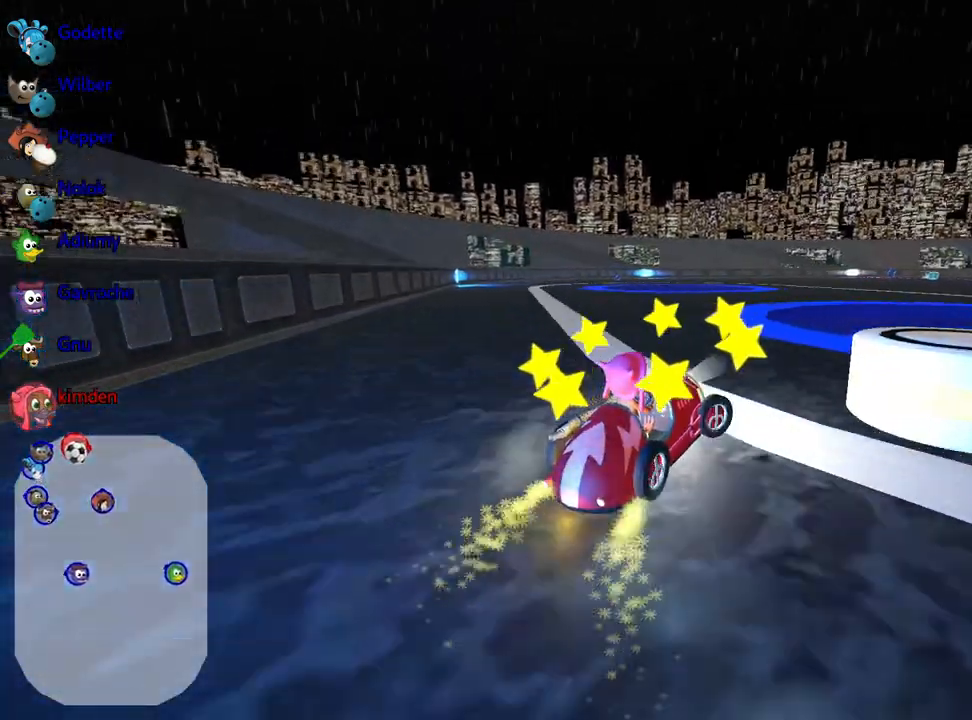
{"keys": ["down"], "events": [[383, "right", "up"], [417, "down", "down"]]}
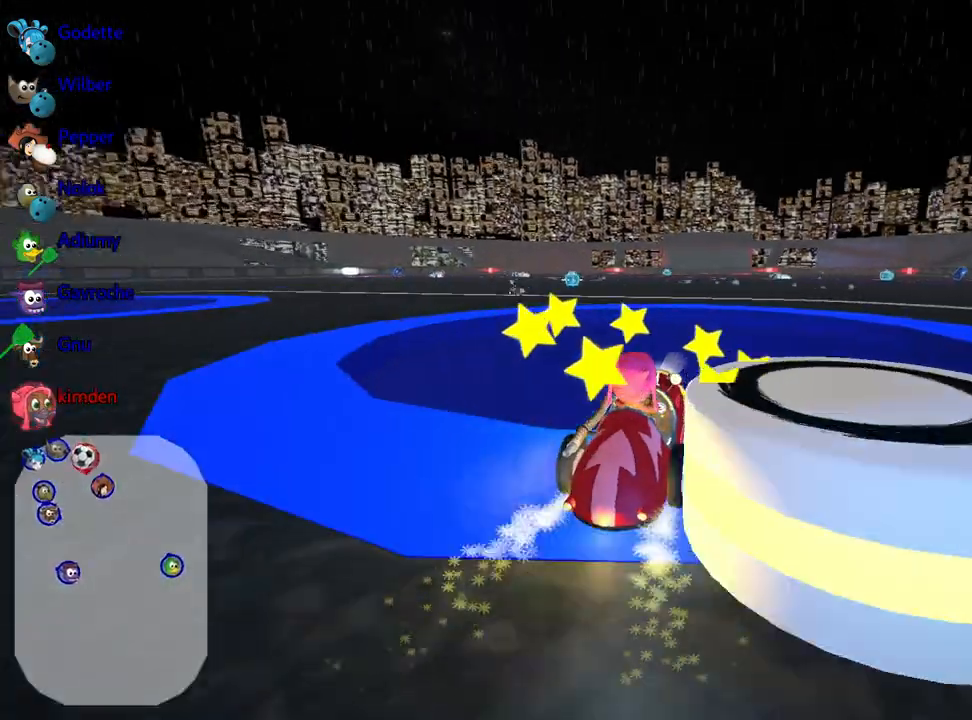
{"keys": ["down"], "events": []}
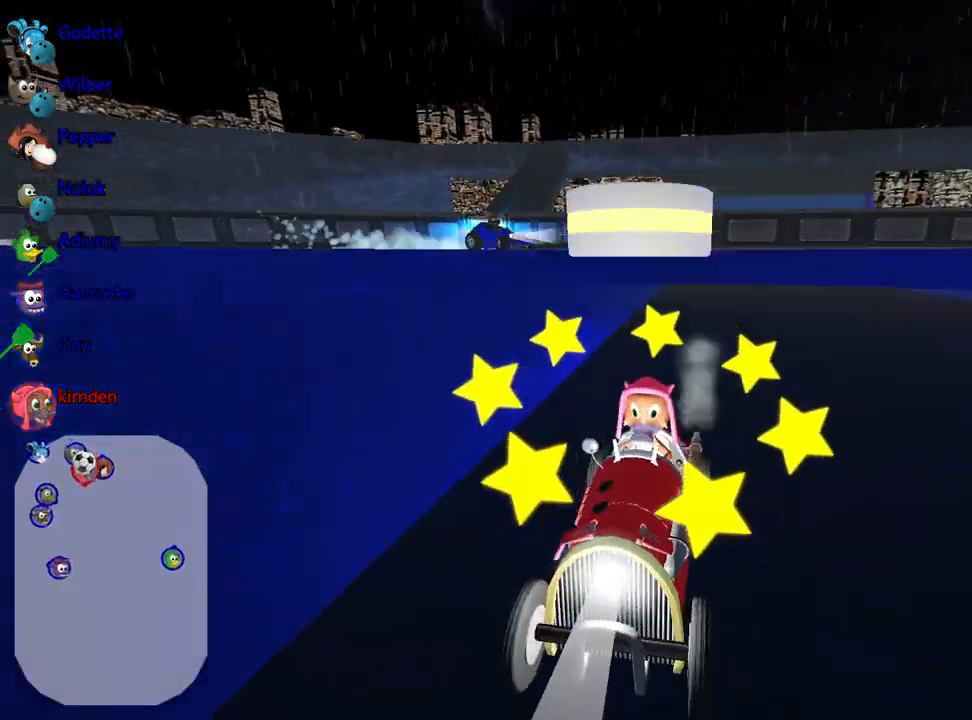
{"keys": ["down"], "events": []}
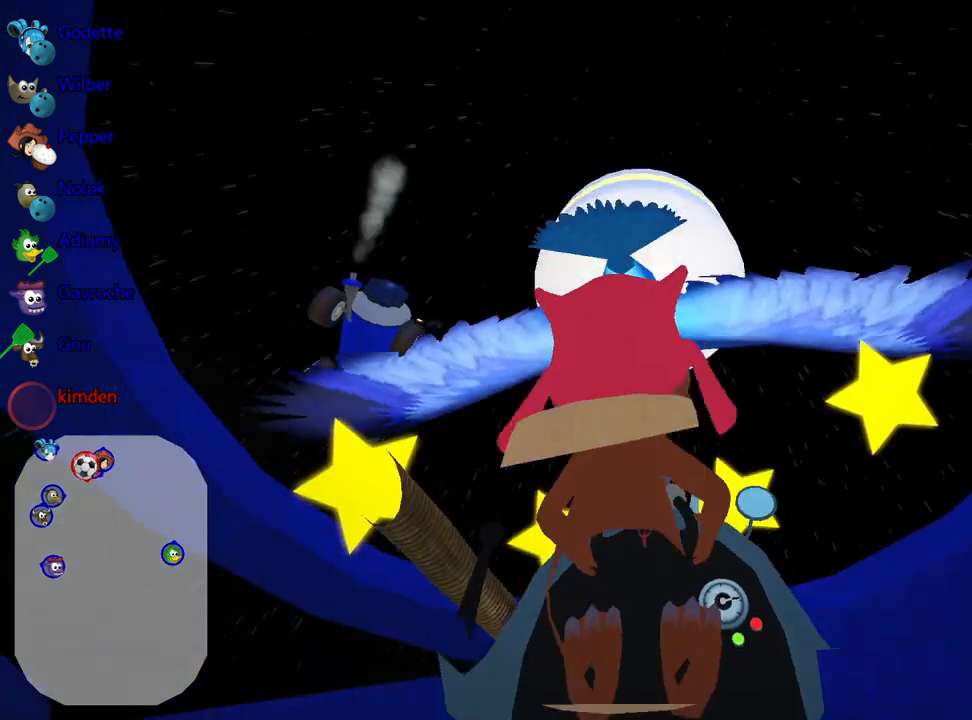
{"keys": ["down"], "events": []}
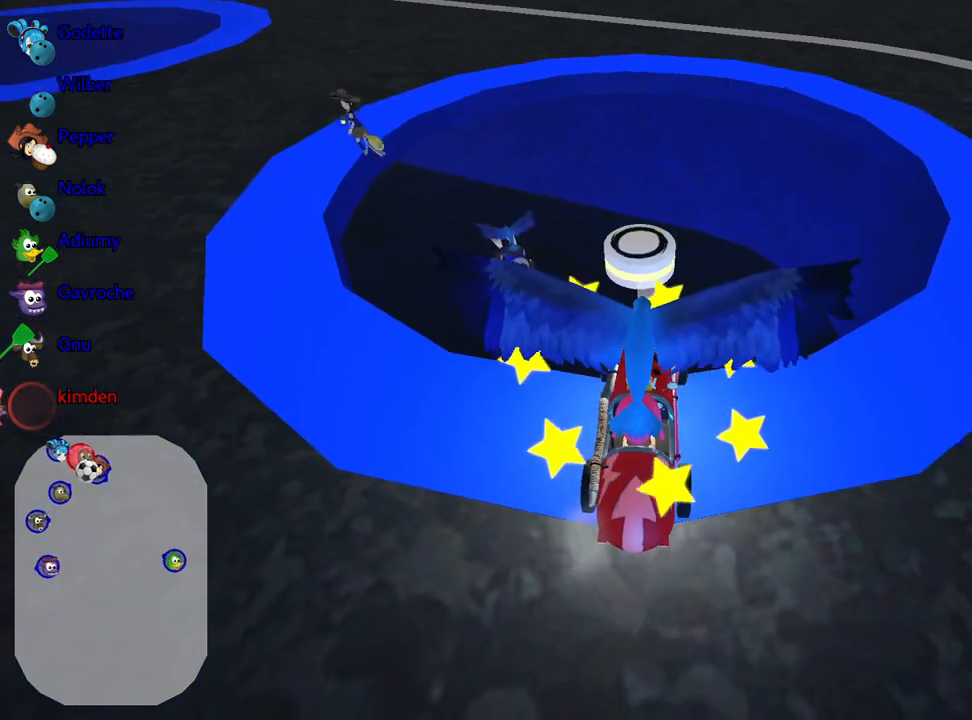
{"keys": [], "events": [[117, "down", "up"]]}
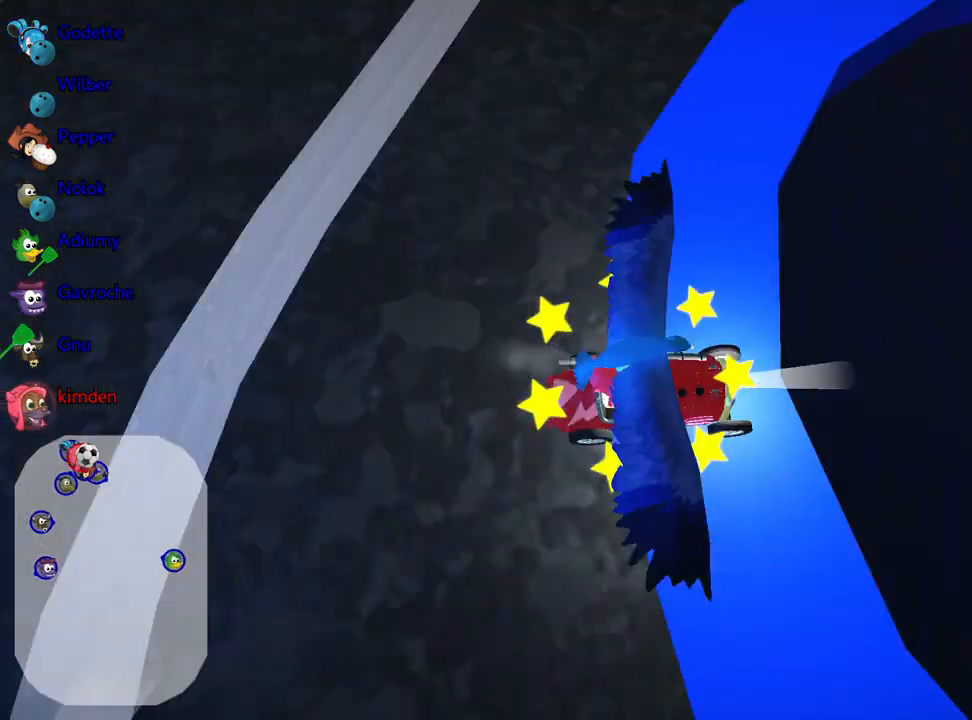
{"keys": [], "events": []}
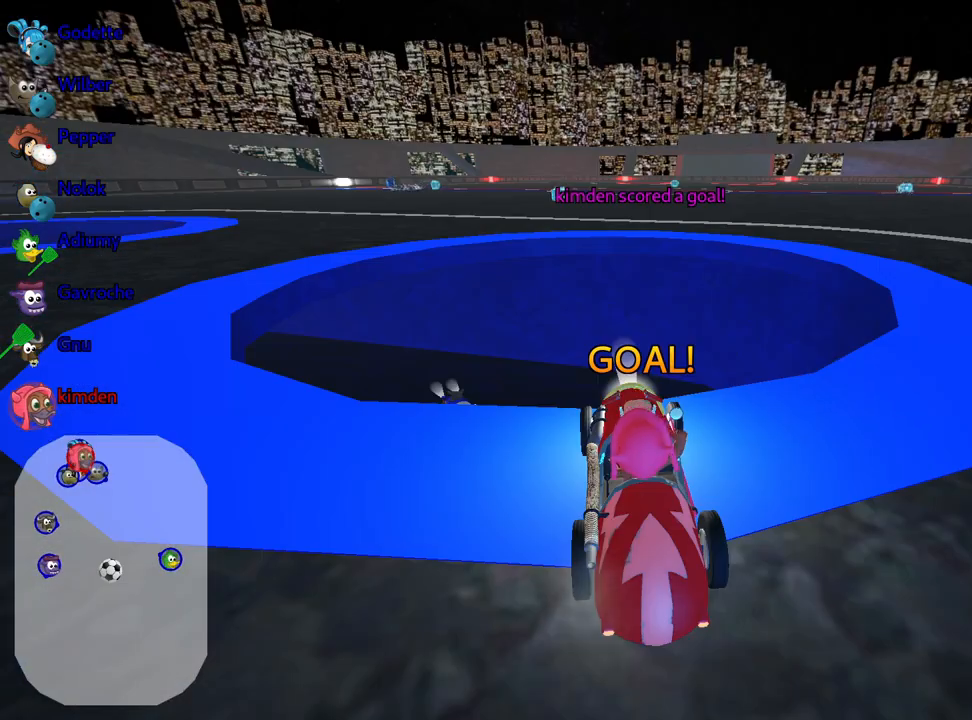
{"keys": [], "events": []}
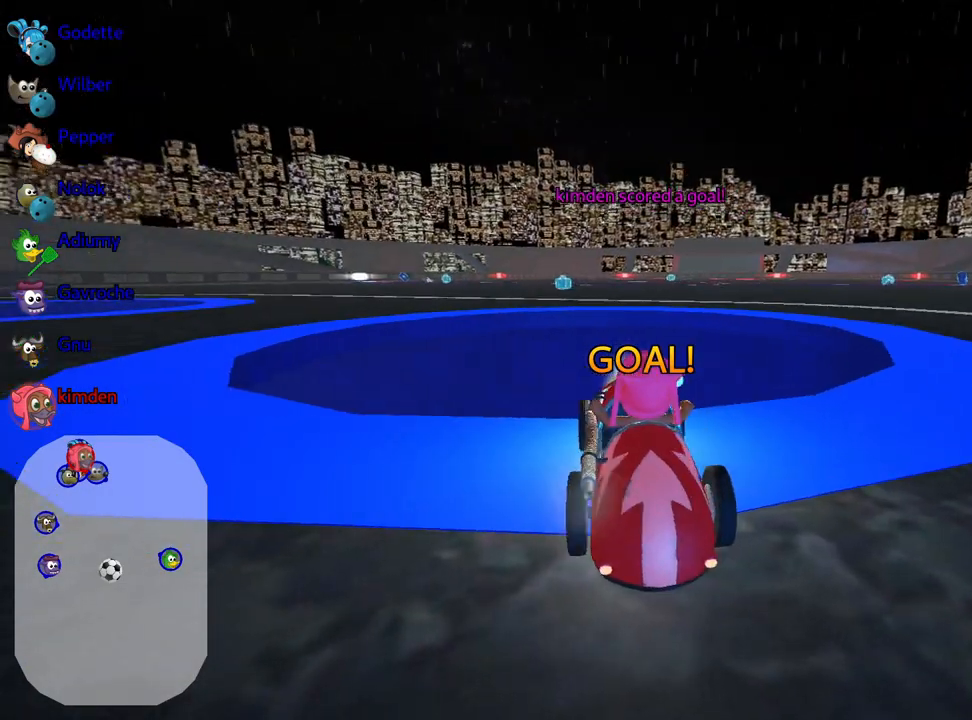
{"keys": [], "events": []}
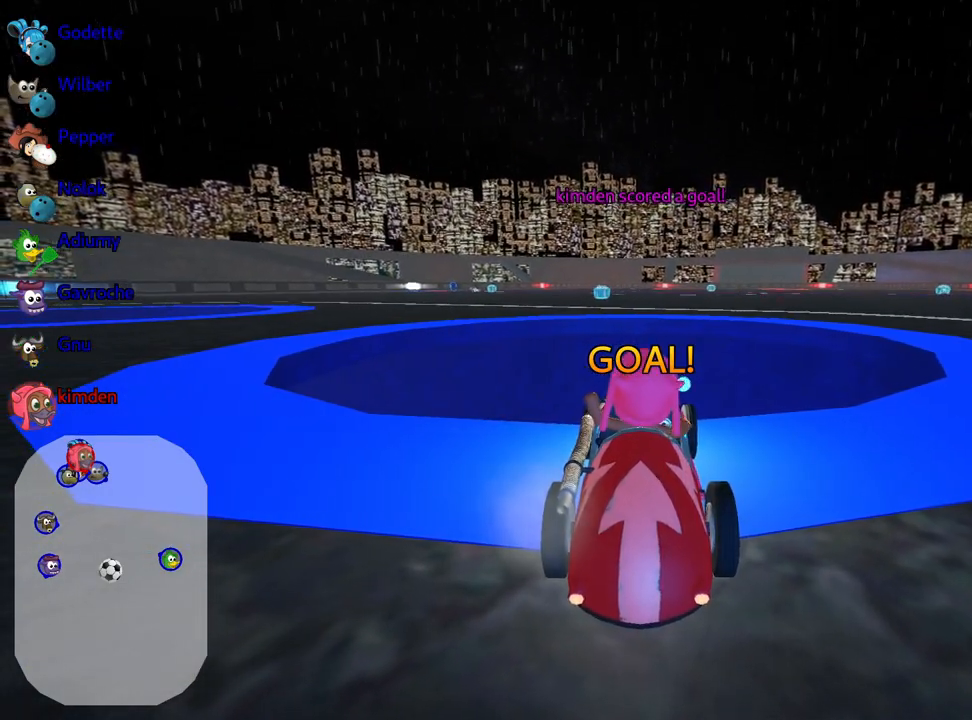
{"keys": [], "events": []}
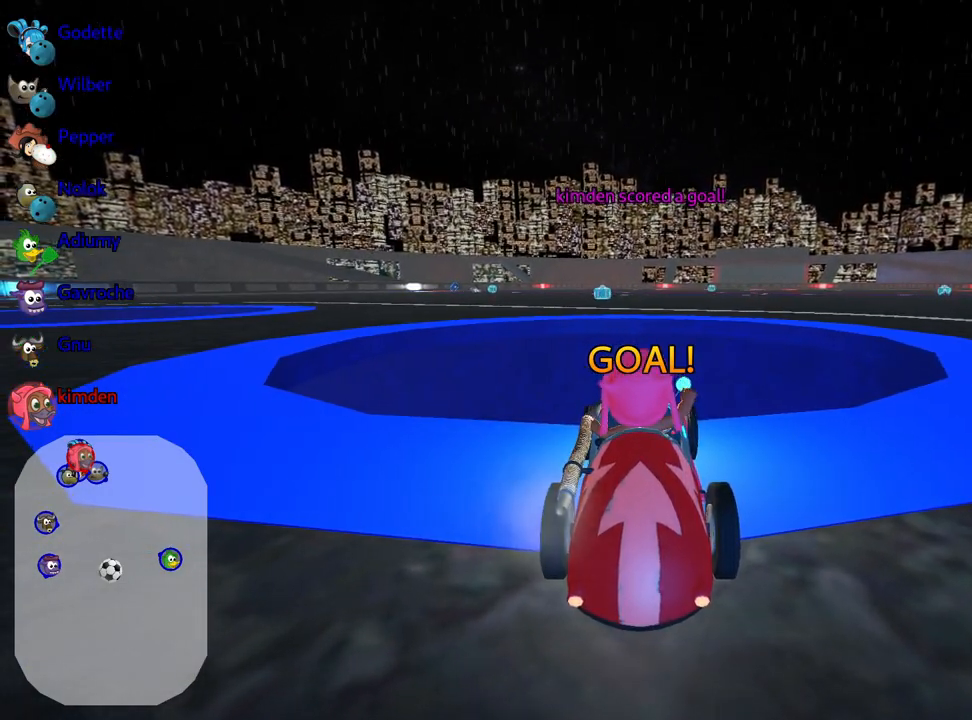
{"keys": [], "events": []}
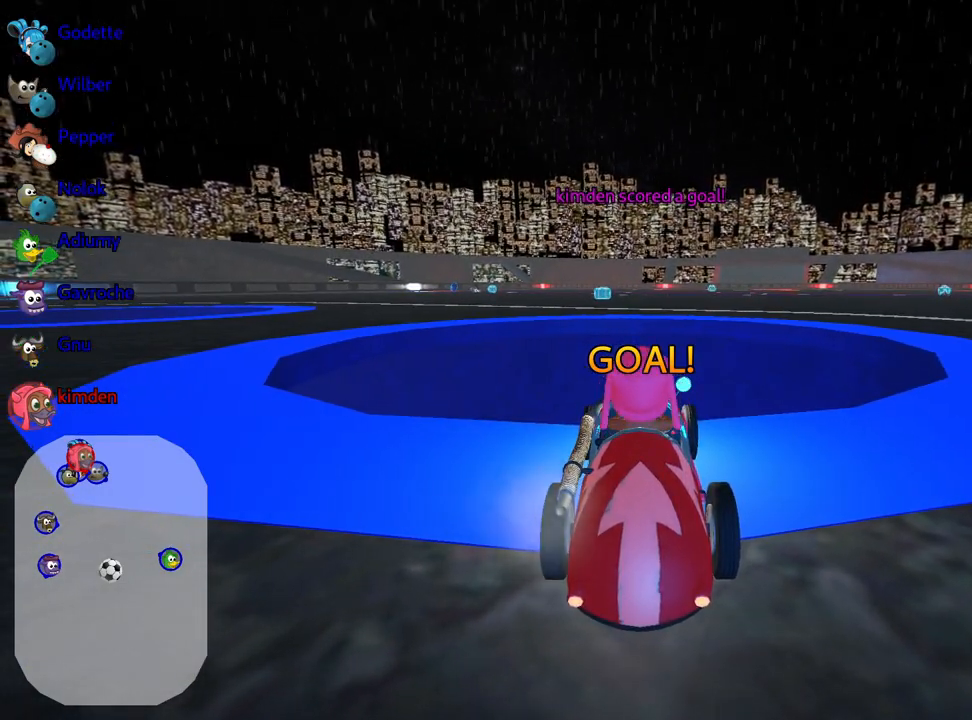
{"keys": ["nitro", "up"], "events": [[67, "up", "down"], [500, "nitro", "down"]]}
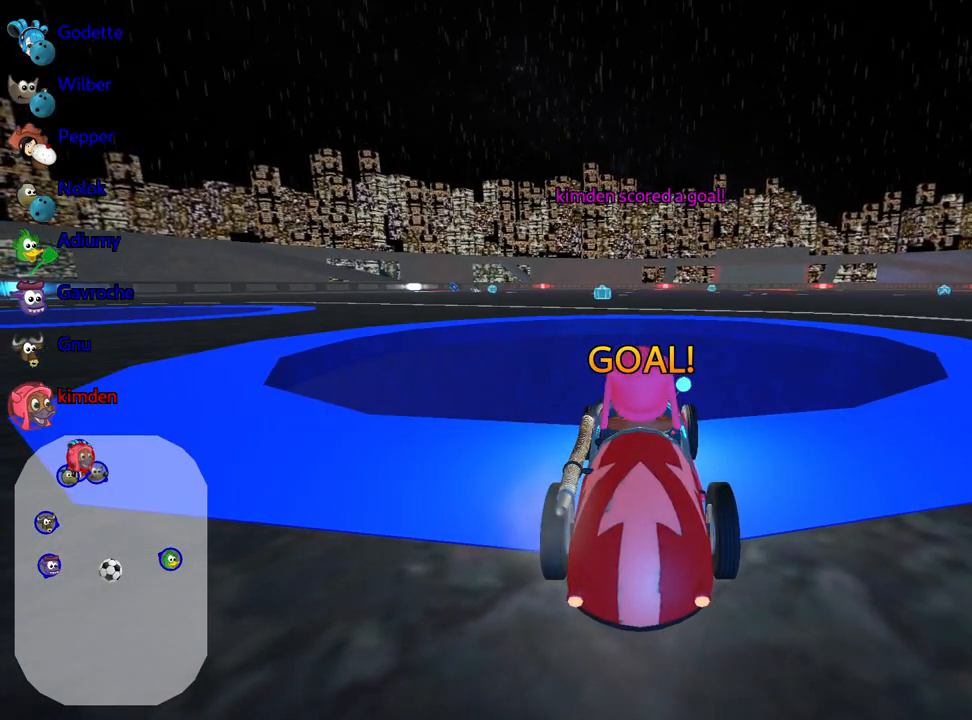
{"keys": ["nitro", "up"], "events": []}
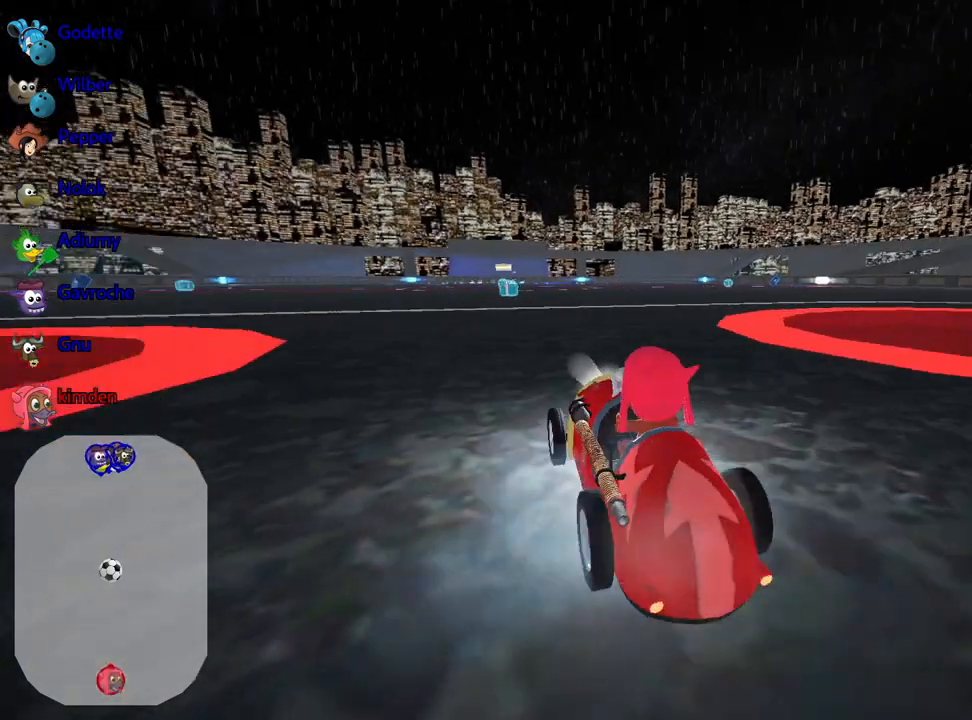
{"keys": ["nitro", "up"], "events": []}
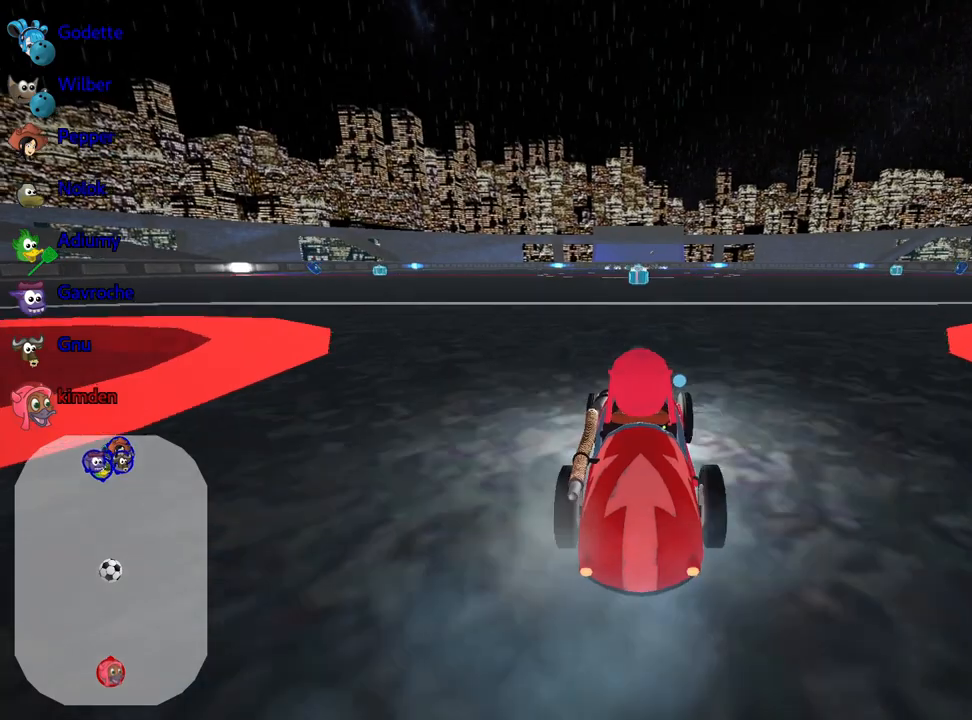
{"keys": ["up"], "events": [[183, "nitro", "up"]]}
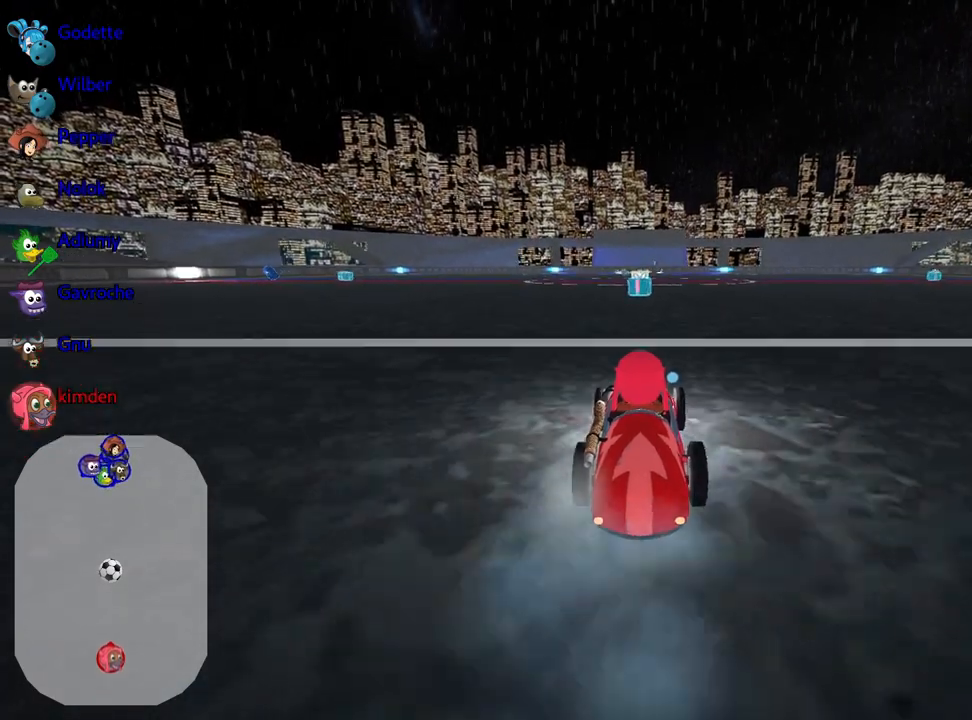
{"keys": ["up"], "events": [[50, "right", "down"], [117, "right", "up"]]}
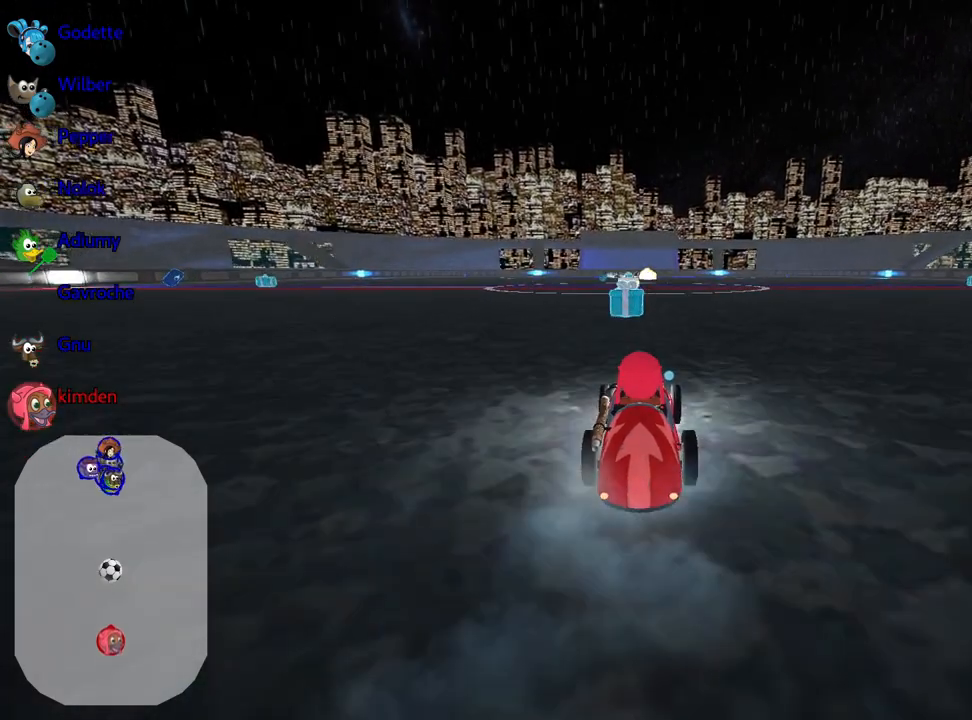
{"keys": ["left", "up"], "events": [[450, "left", "down"]]}
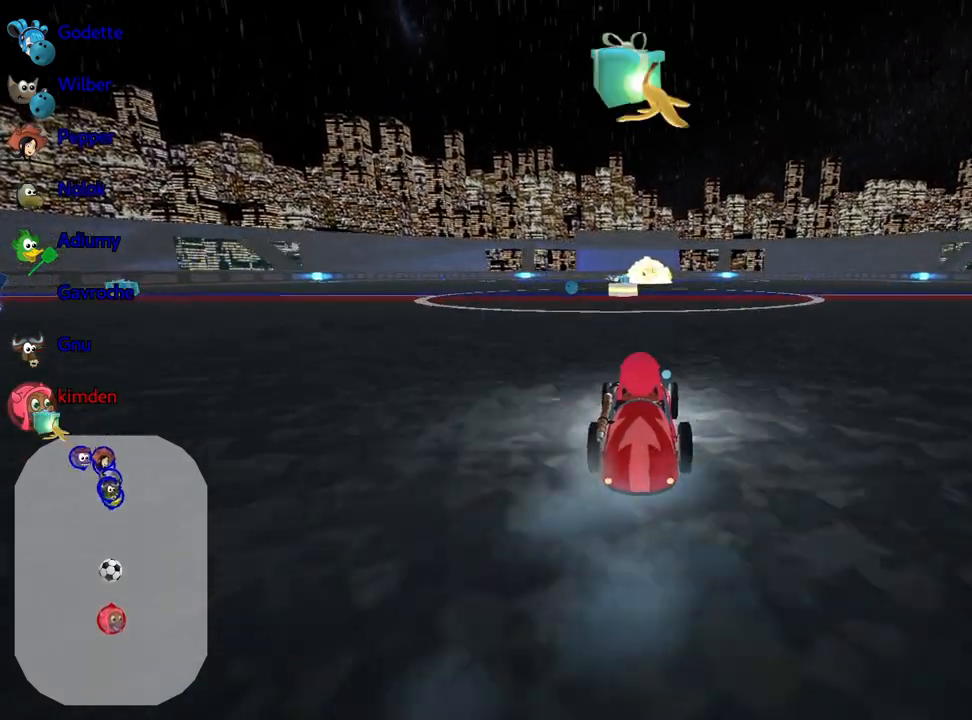
{"keys": ["up"], "events": [[17, "left", "up"], [50, "fire", "down"], [117, "fire", "up"]]}
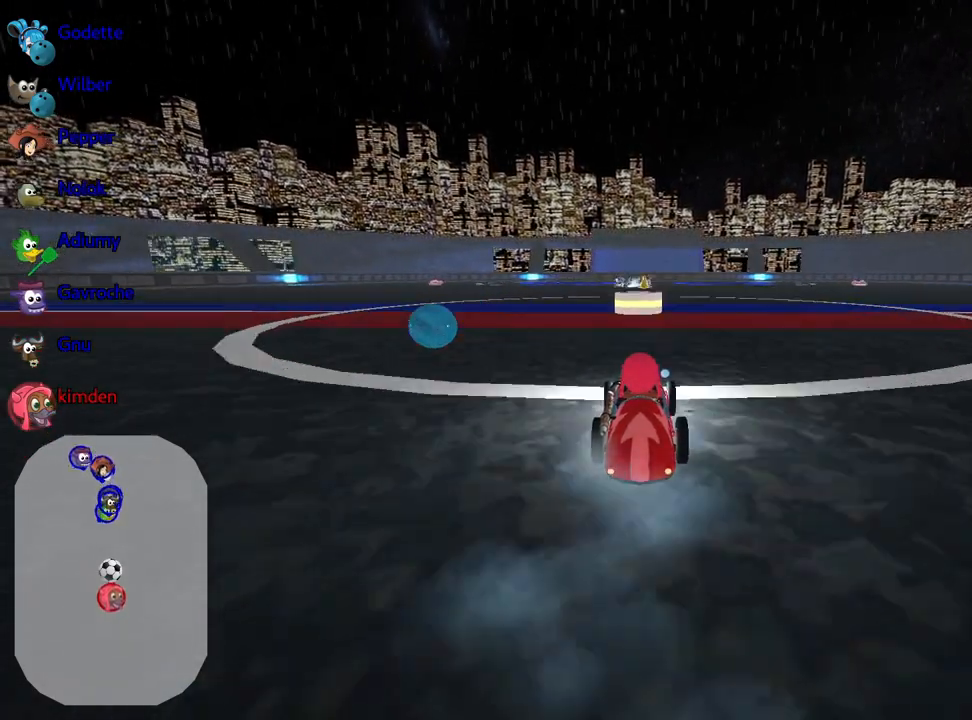
{"keys": ["up"], "events": []}
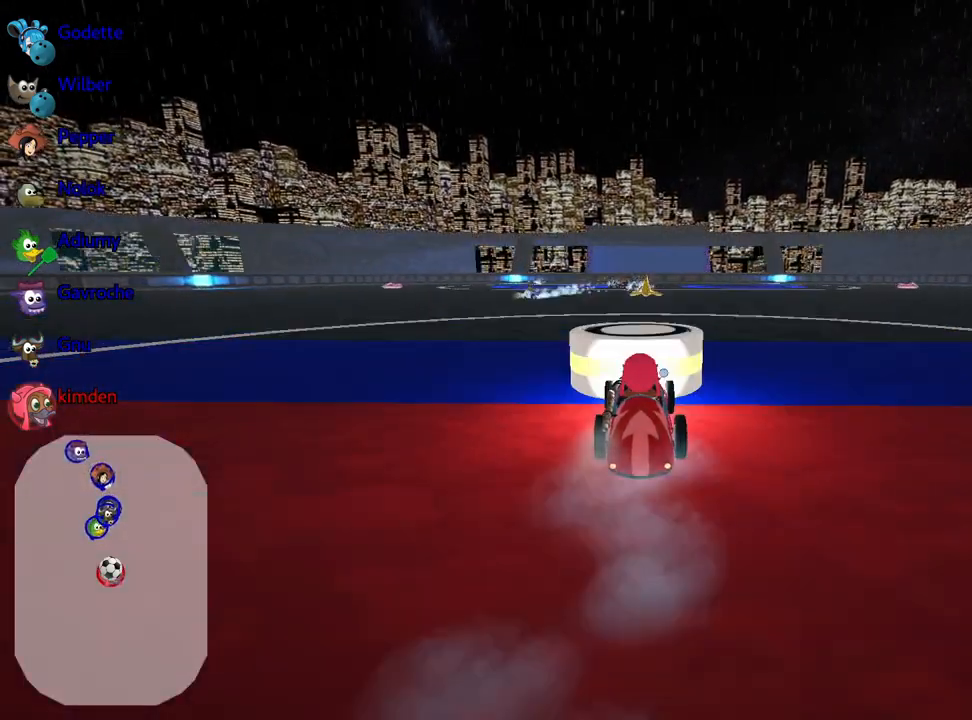
{"keys": ["up"], "events": []}
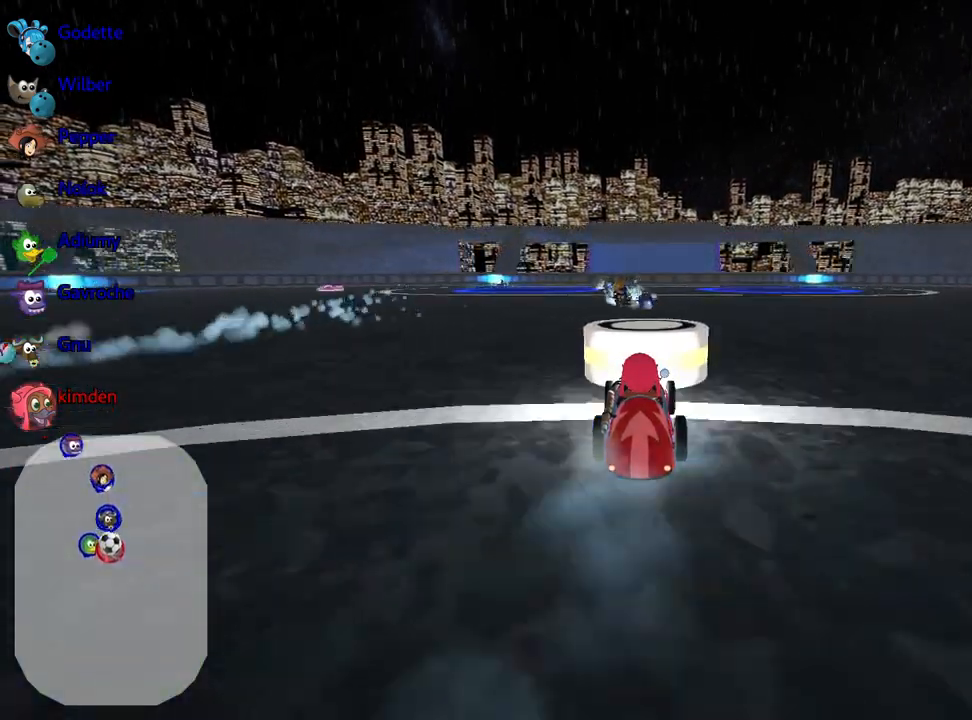
{"keys": ["right", "up"], "events": [[17, "left", "down"], [150, "left", "up"], [267, "right", "down"]]}
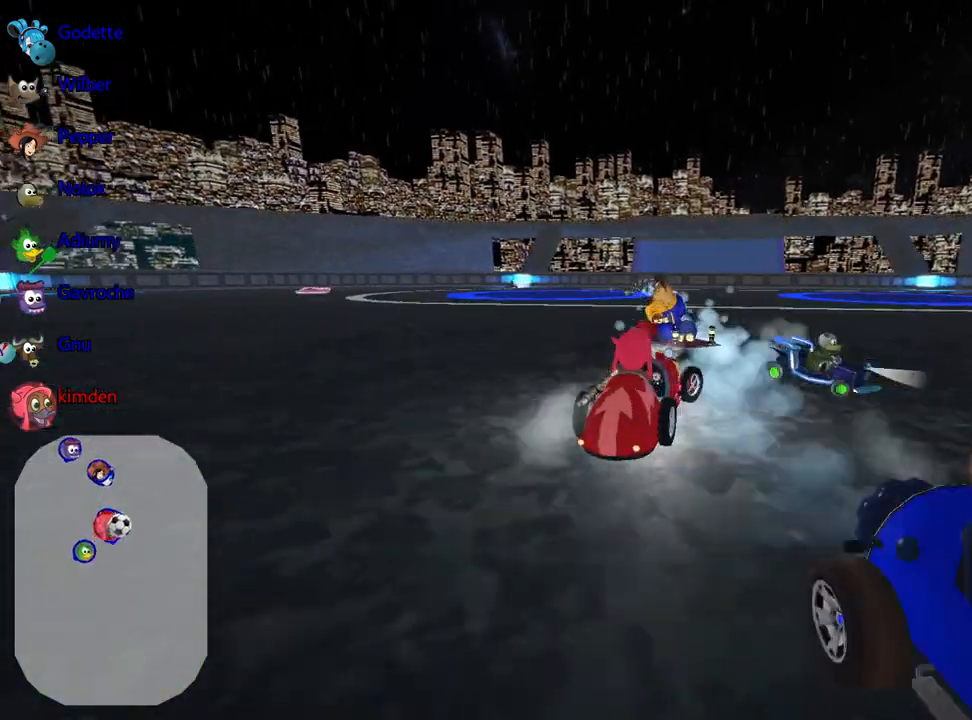
{"keys": ["right", "up"], "events": []}
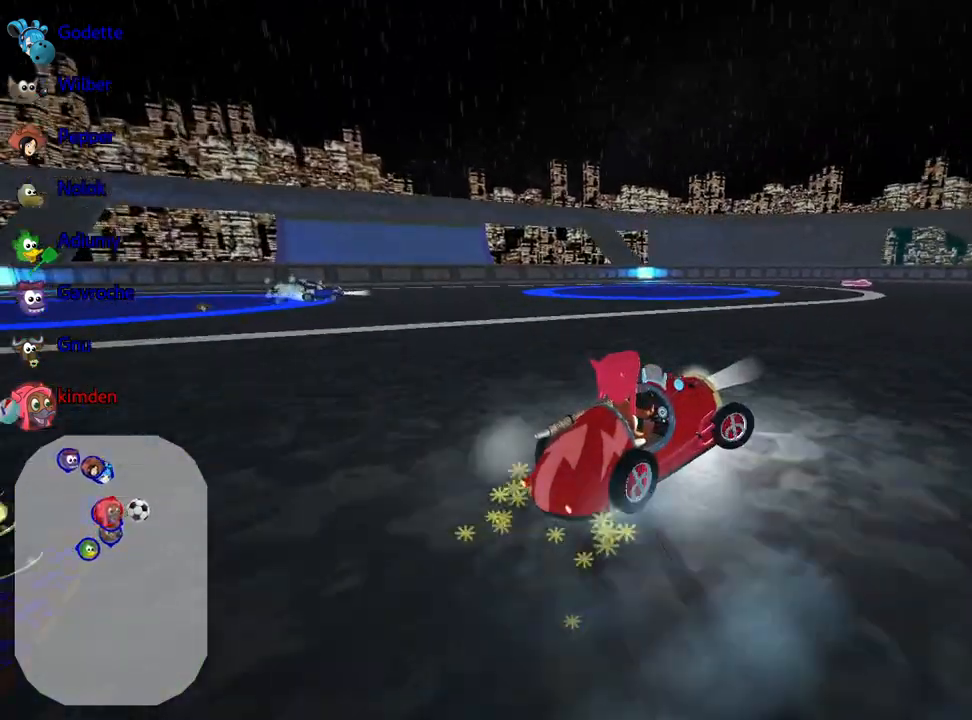
{"keys": ["up"], "events": [[433, "right", "up"]]}
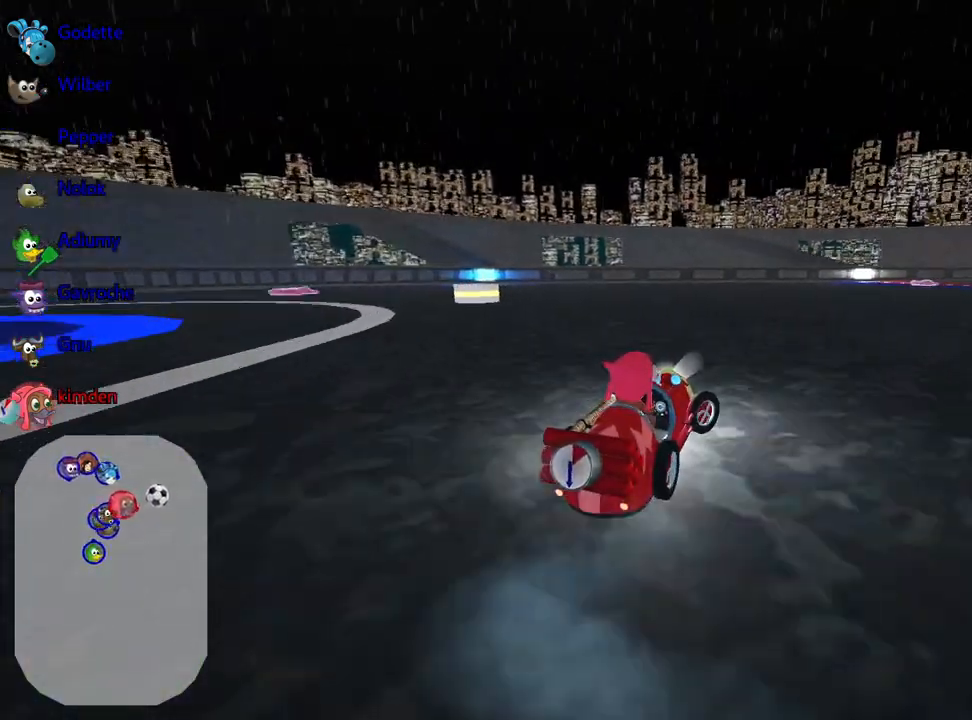
{"keys": ["left", "up"], "events": [[67, "left", "down"]]}
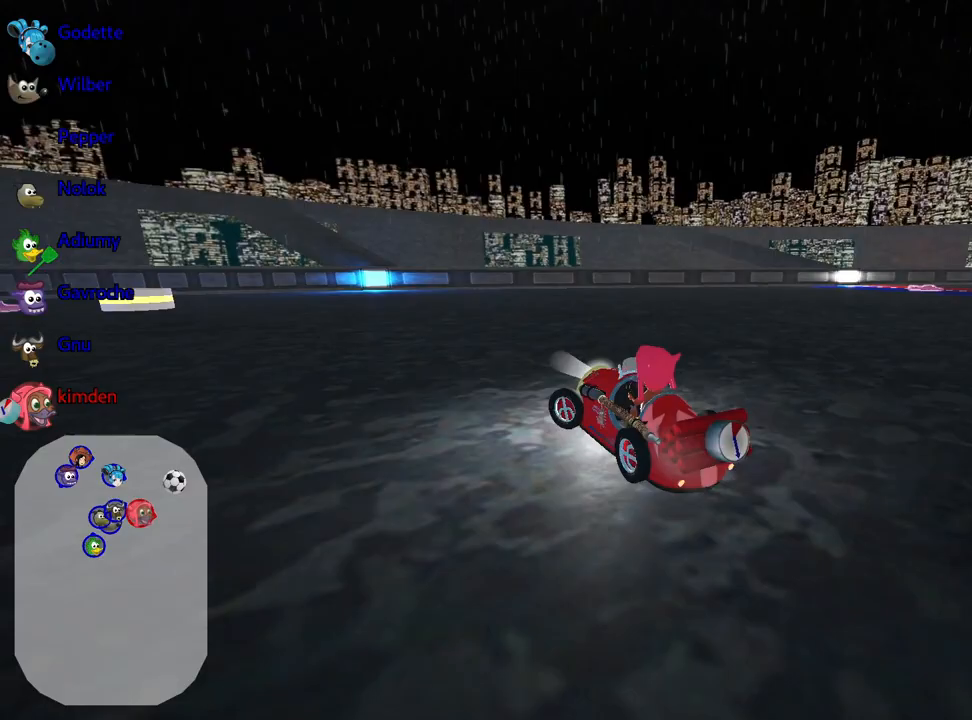
{"keys": ["left"], "events": [[350, "up", "up"]]}
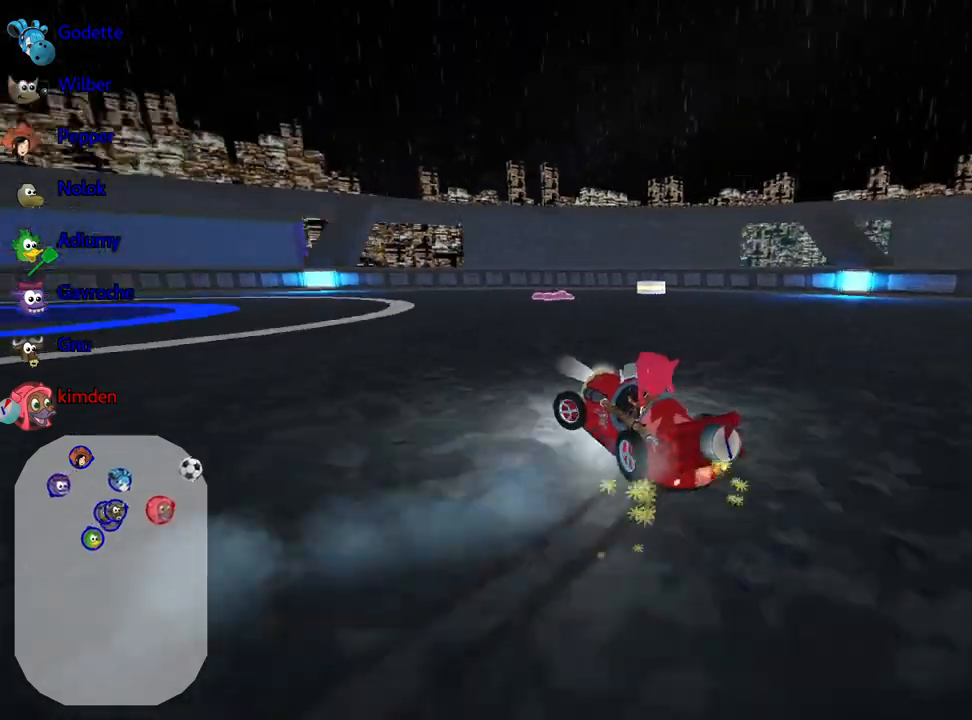
{"keys": [], "events": [[67, "left", "up"]]}
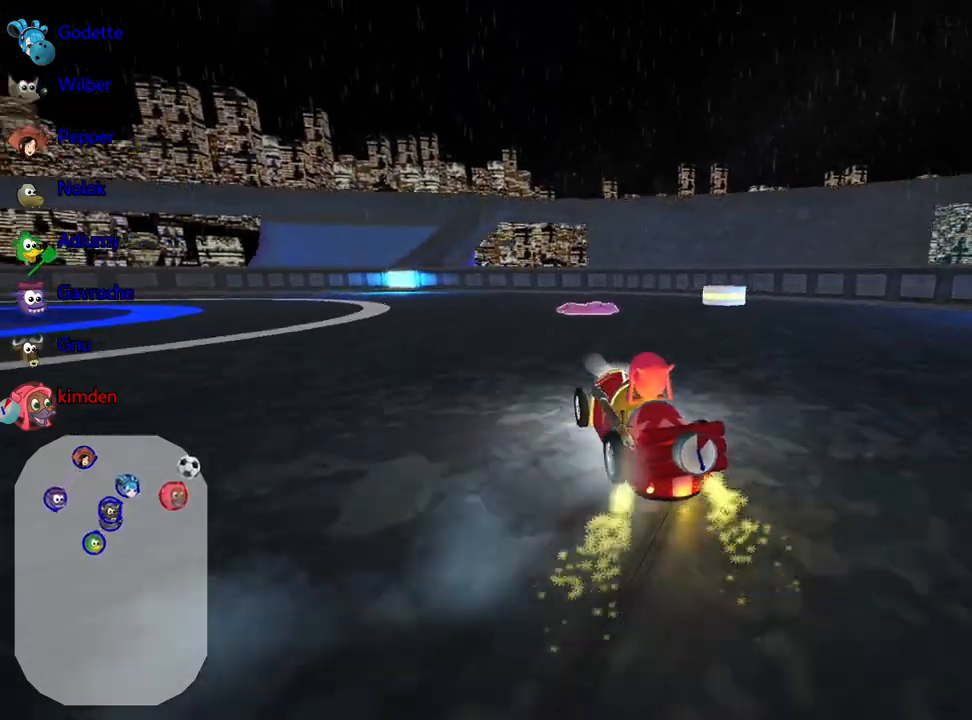
{"keys": ["left"], "events": [[83, "right", "down"], [400, "left", "down"], [450, "right", "up"]]}
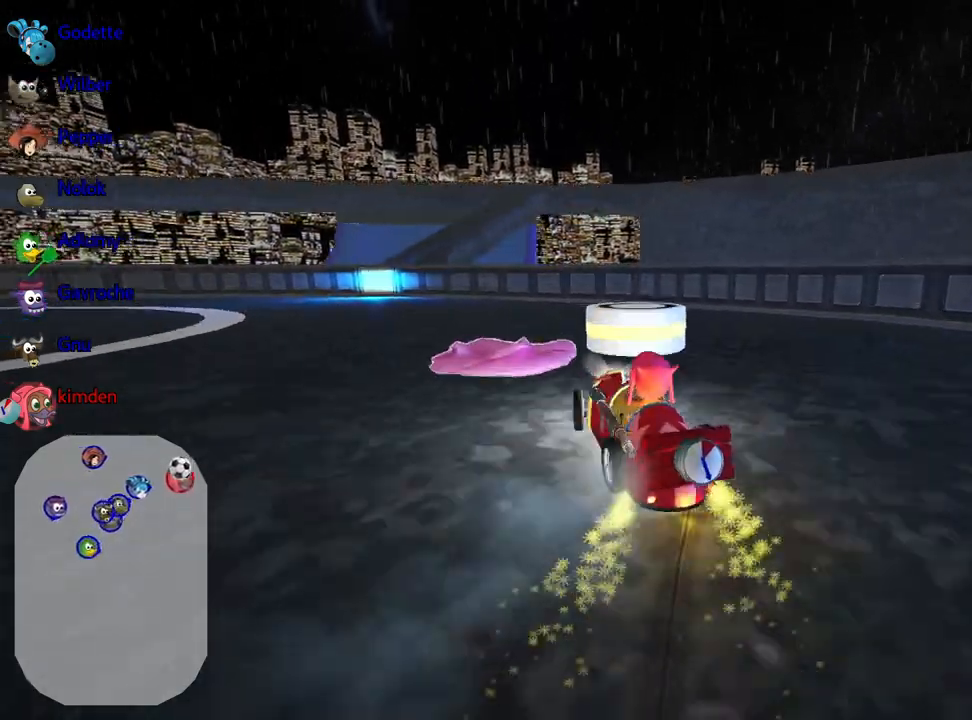
{"keys": [], "events": [[450, "left", "up"]]}
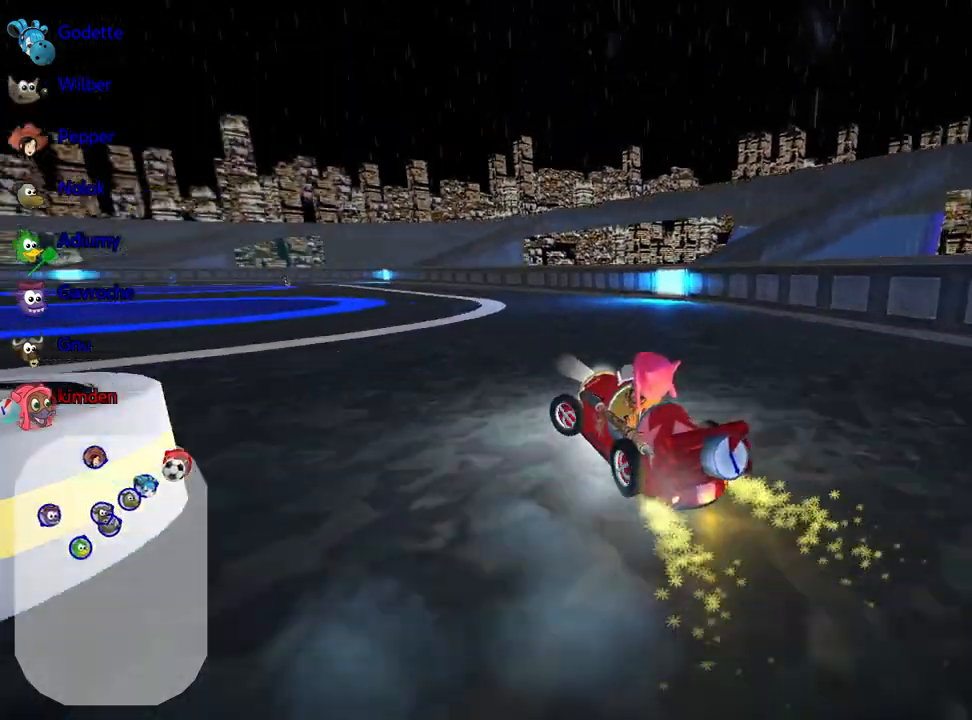
{"keys": ["down"], "events": [[183, "down", "down"]]}